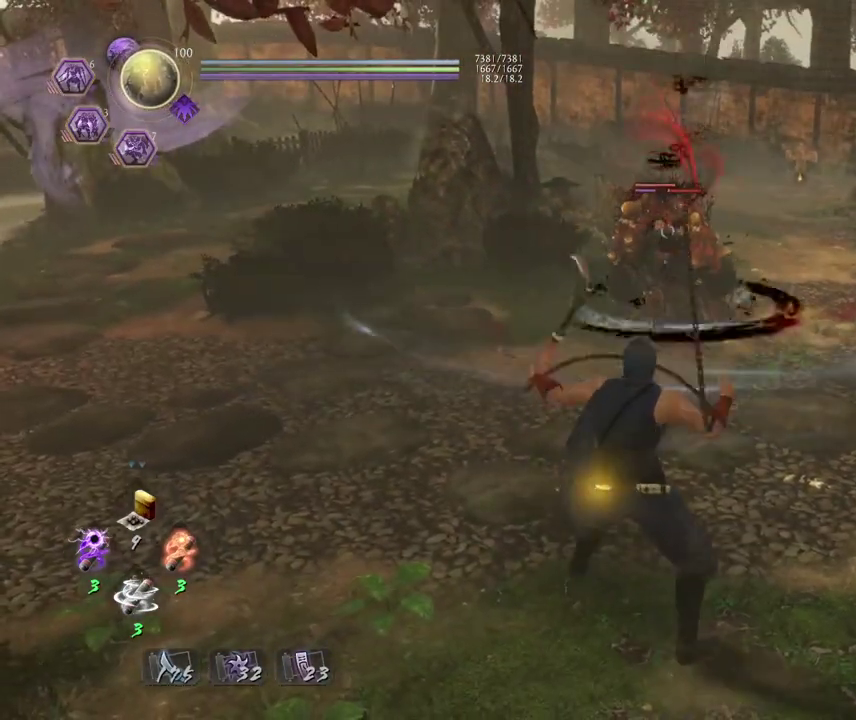
Gameplay with a controller (PlayStation layout); each line is a JSON object with the inputs held at the frame after it (dt_ms = milliseconds from this image to that frame). "events" lists button and stick changes between this image and that frame as [ms after this image, input, new state], when the widget could be followed in between.
{"dt_ms": 700, "buttons": ["TRIANGLE"], "left_stick": "center", "right_stick": "center", "events": [[150, "TRIANGLE", "down"]]}
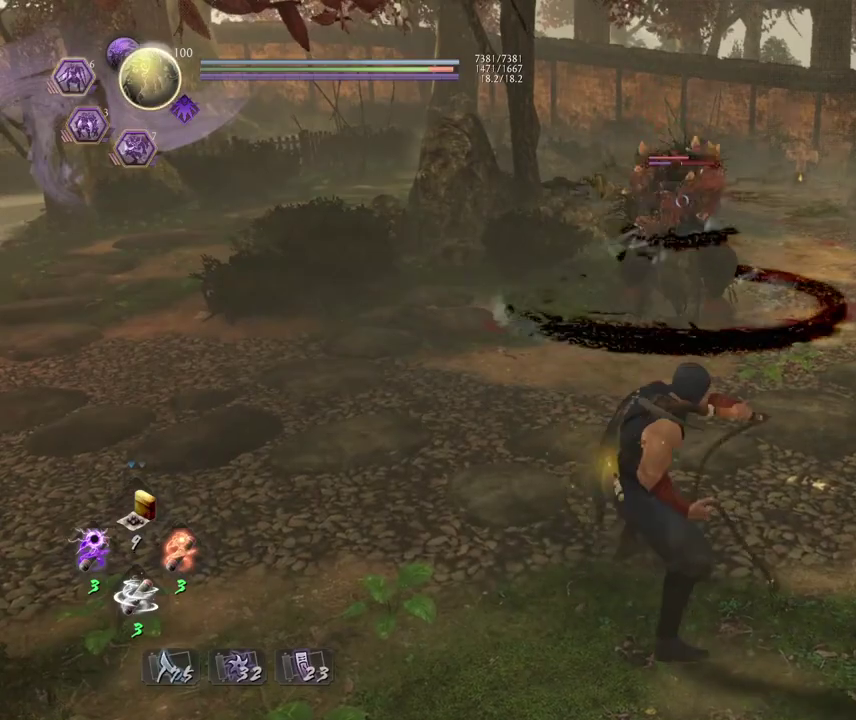
{"dt_ms": 600, "buttons": ["L1"], "left_stick": "center", "right_stick": "center", "events": [[50, "TRIANGLE", "up"], [100, "L1", "down"]]}
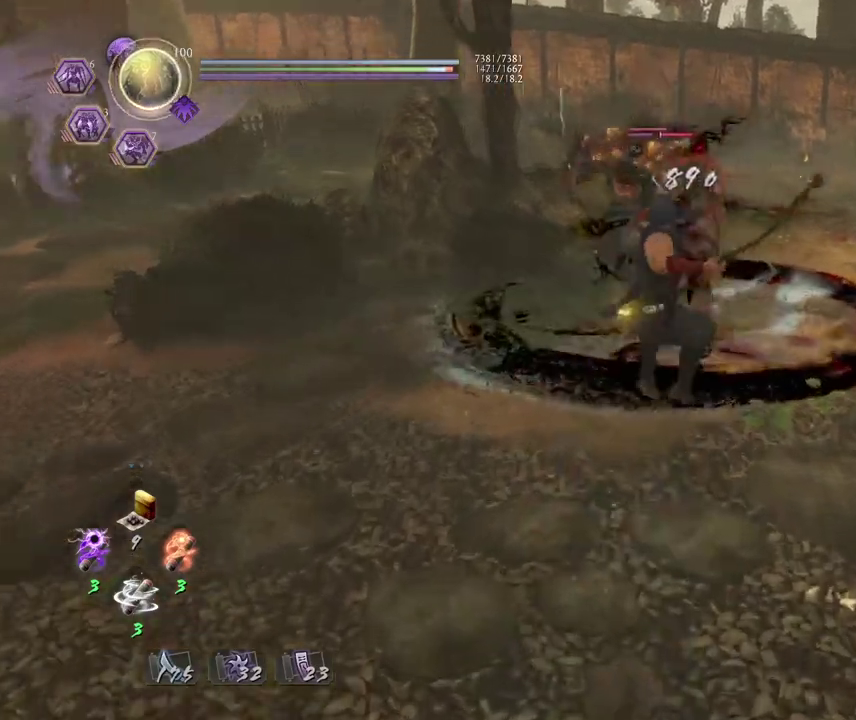
{"dt_ms": 400, "buttons": ["SQUARE", "L1"], "left_stick": "center", "right_stick": "center", "events": [[167, "SQUARE", "down"], [250, "SQUARE", "up"], [367, "SQUARE", "down"]]}
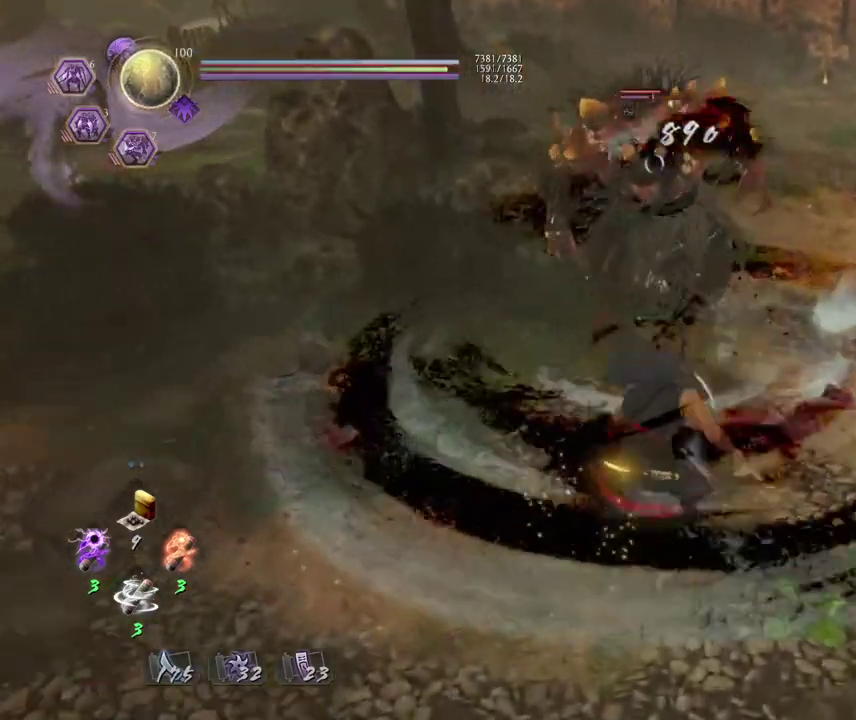
{"dt_ms": 300, "buttons": ["L1"], "left_stick": "center", "right_stick": "center", "events": [[50, "SQUARE", "up"], [133, "SQUARE", "down"], [217, "SQUARE", "up"]]}
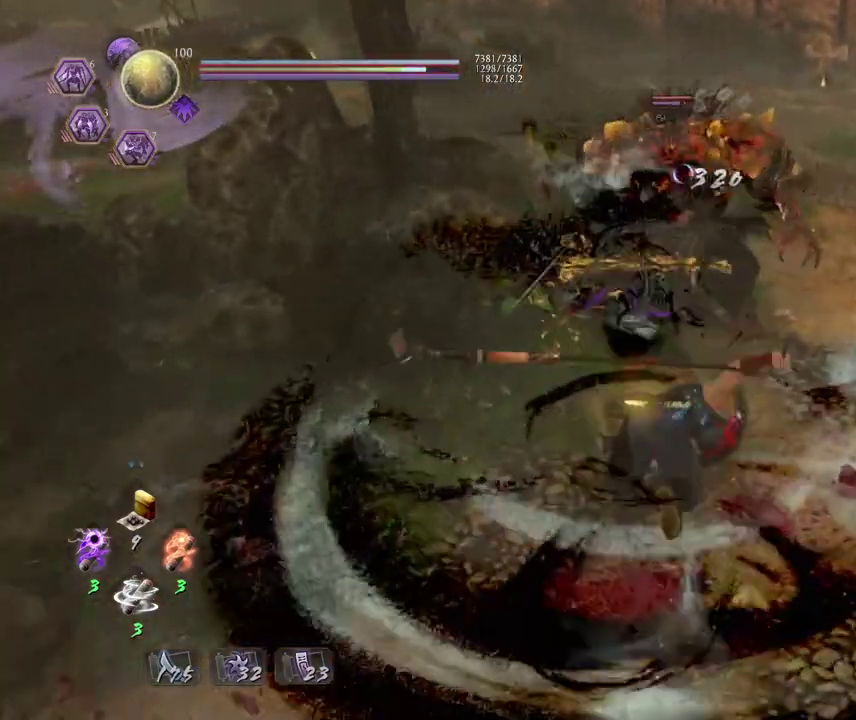
{"dt_ms": 600, "buttons": [], "left_stick": "center", "right_stick": "center", "events": [[100, "L1", "up"]]}
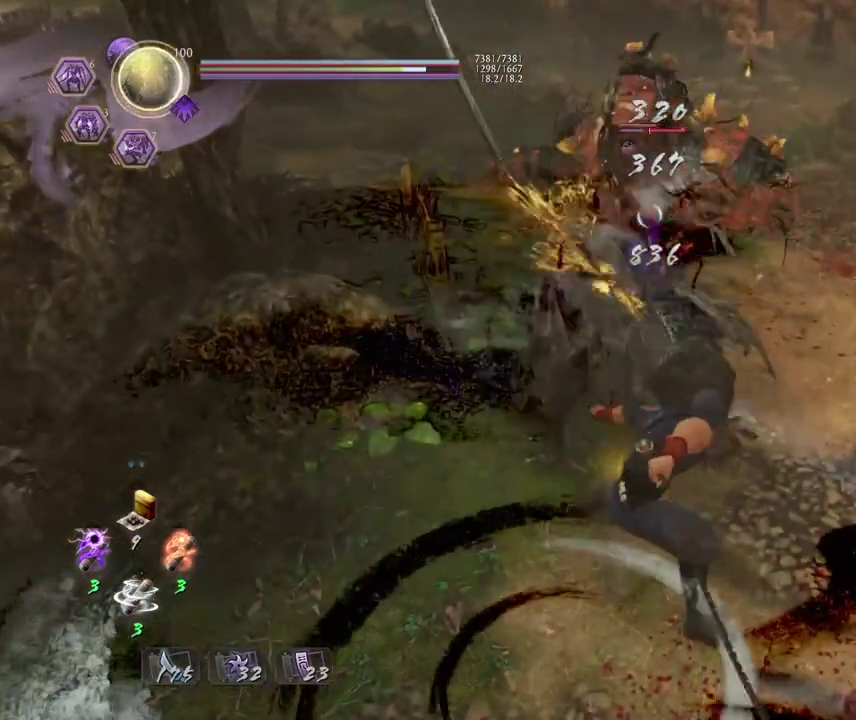
{"dt_ms": 700, "buttons": [], "left_stick": "down", "right_stick": "center", "events": [[200, "left_stick", "down"], [300, "CROSS", "down"], [367, "CROSS", "up"]]}
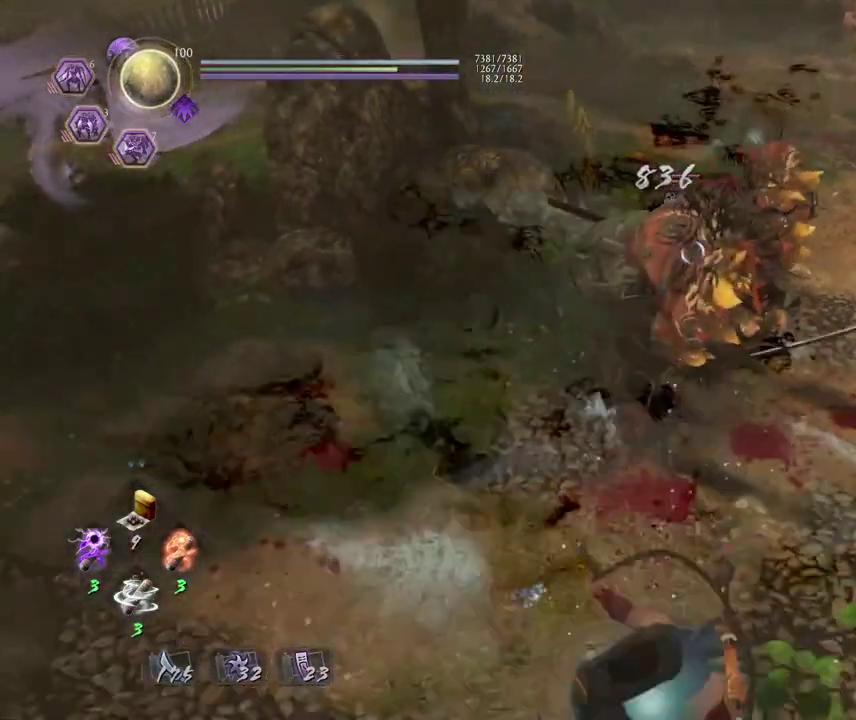
{"dt_ms": 400, "buttons": [], "left_stick": "down-left", "right_stick": "center", "events": [[167, "left_stick", "down-left"]]}
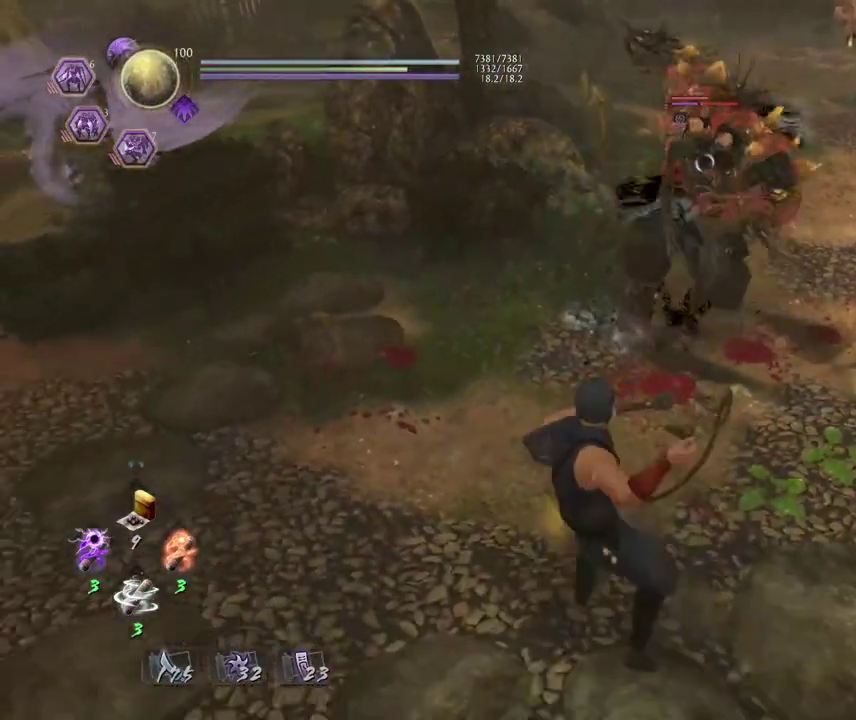
{"dt_ms": 300, "buttons": [], "left_stick": "center", "right_stick": "center", "events": [[283, "left_stick", "center"]]}
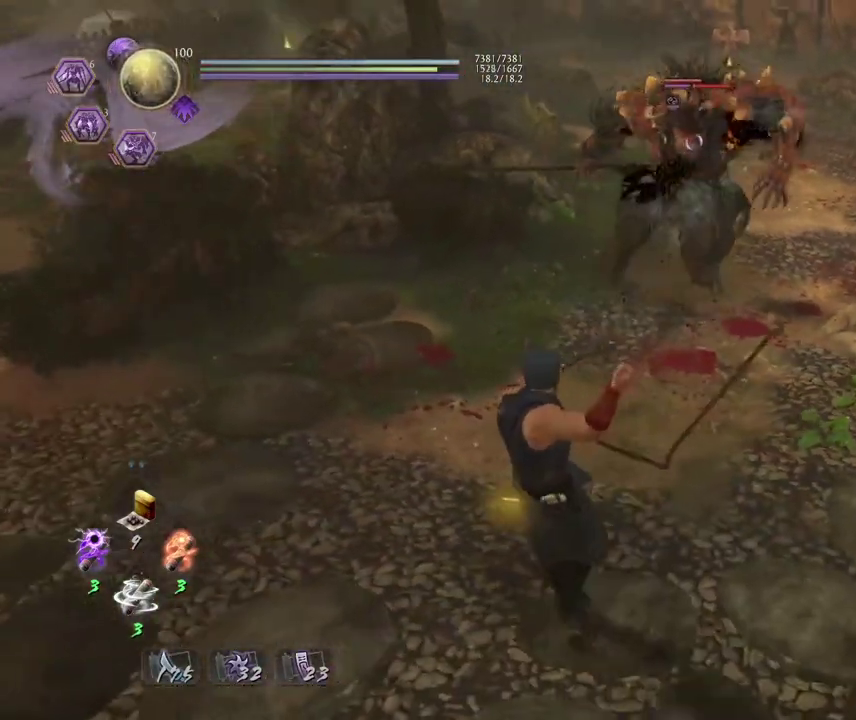
{"dt_ms": 700, "buttons": [], "left_stick": "center", "right_stick": "center", "events": []}
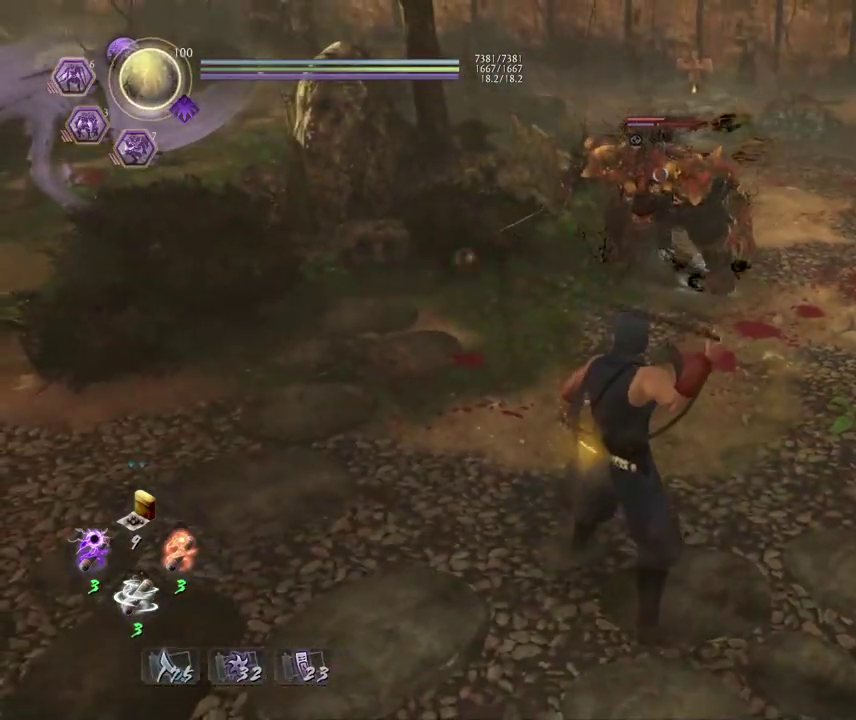
{"dt_ms": 300, "buttons": [], "left_stick": "center", "right_stick": "center", "events": []}
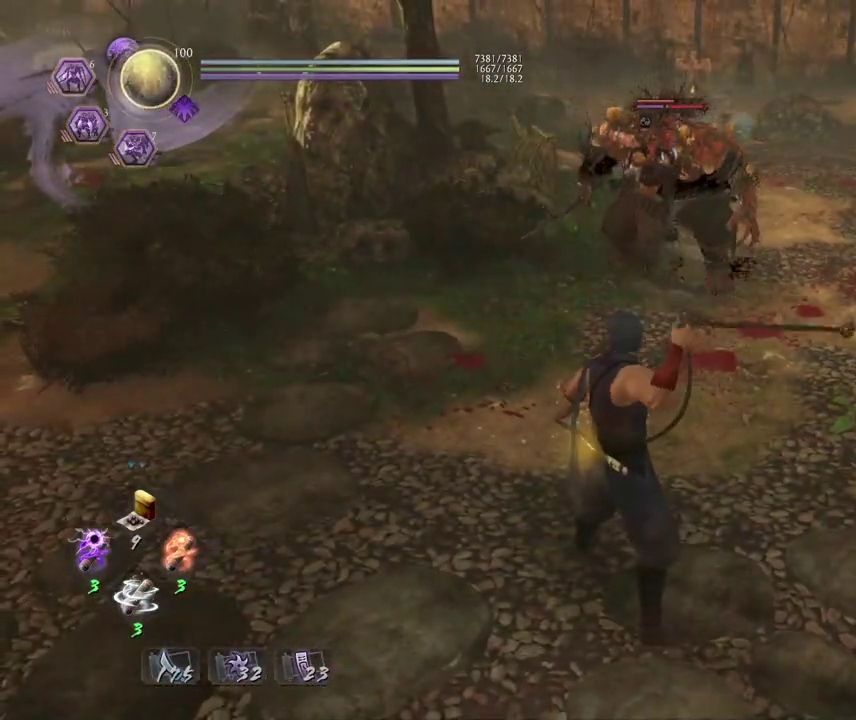
{"dt_ms": 700, "buttons": [], "left_stick": "center", "right_stick": "center", "events": []}
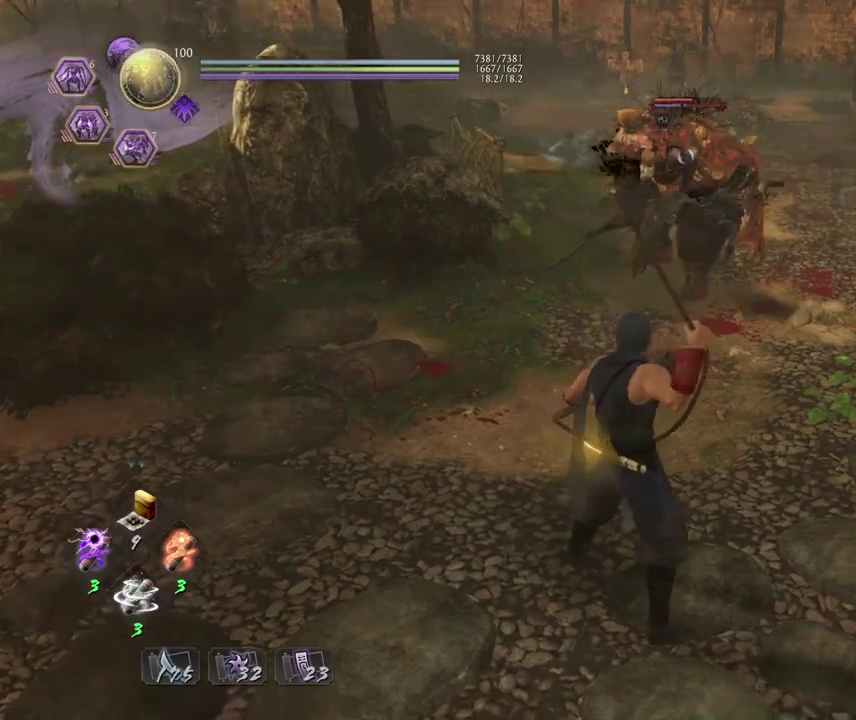
{"dt_ms": 400, "buttons": [], "left_stick": "center", "right_stick": "center", "events": []}
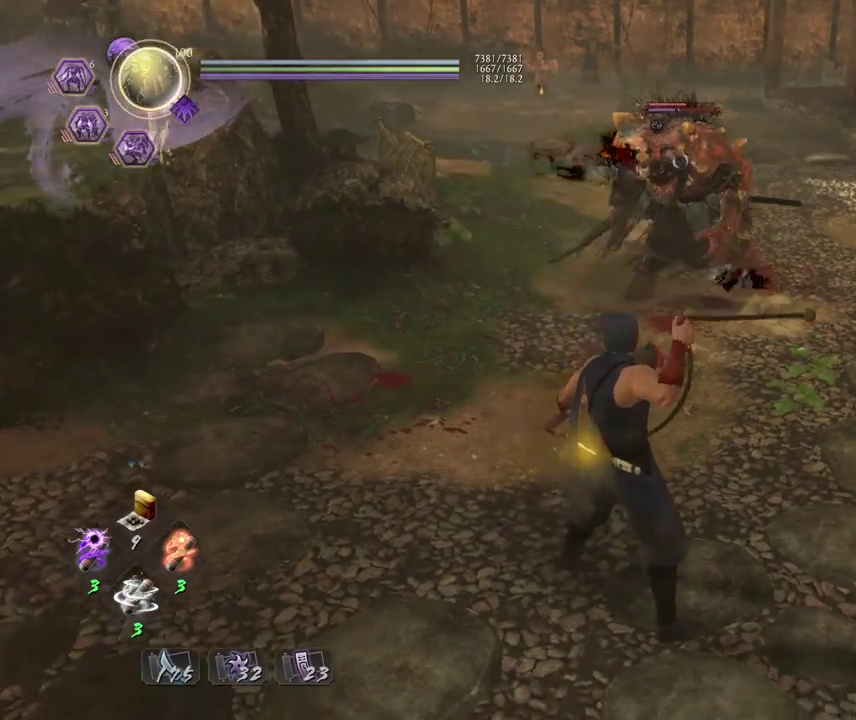
{"dt_ms": 700, "buttons": [], "left_stick": "left", "right_stick": "center", "events": [[33, "left_stick", "right"], [183, "left_stick", "up-right"], [450, "left_stick", "up"], [517, "left_stick", "up-left"], [583, "left_stick", "left"]]}
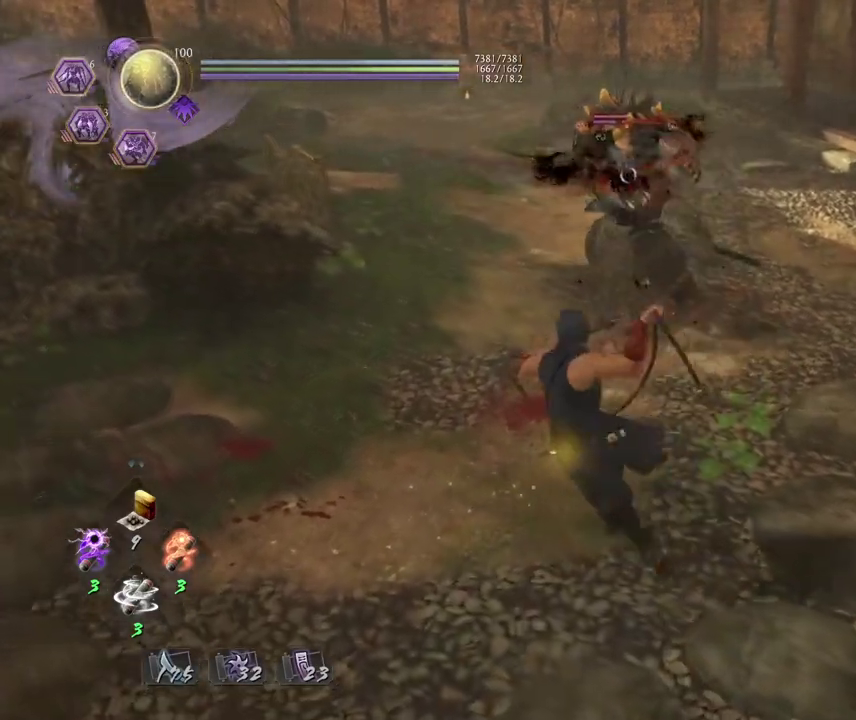
{"dt_ms": 600, "buttons": [], "left_stick": "center", "right_stick": "center", "events": [[50, "left_stick", "down-left"], [183, "left_stick", "down"], [383, "left_stick", "center"]]}
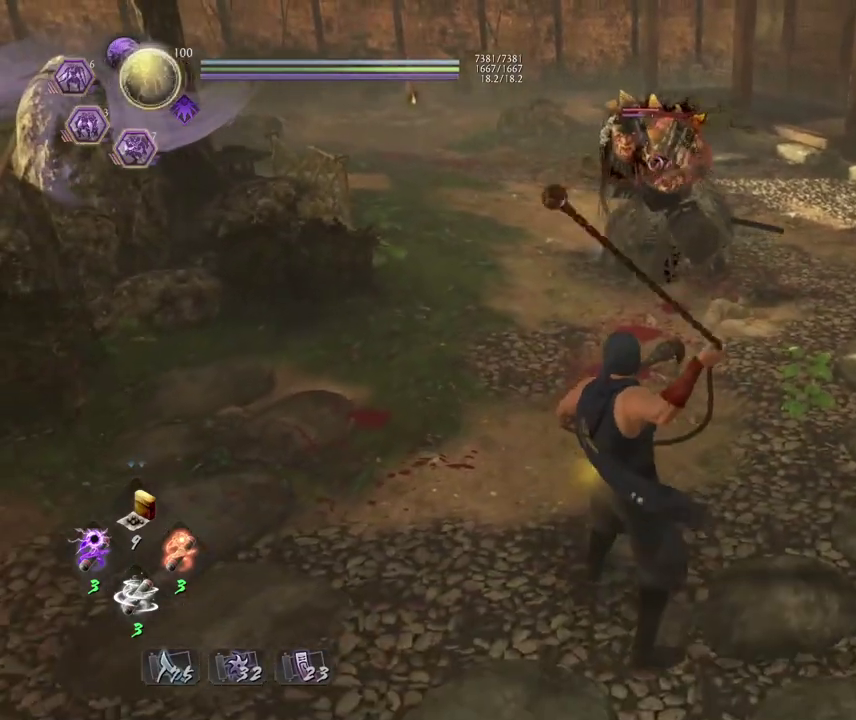
{"dt_ms": 300, "buttons": [], "left_stick": "down-right", "right_stick": "center", "events": [[150, "left_stick", "right"], [267, "left_stick", "down-right"]]}
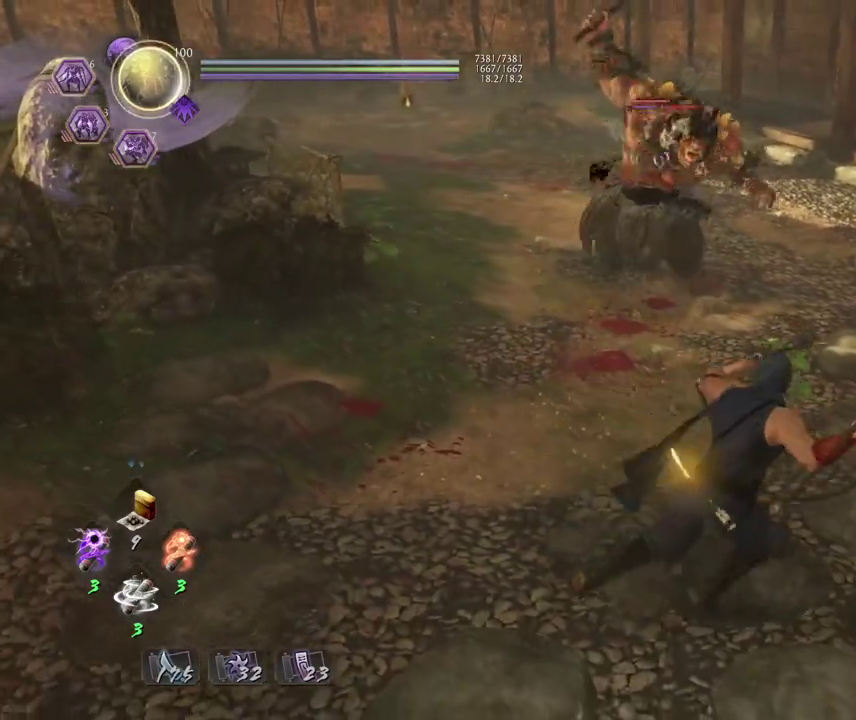
{"dt_ms": 400, "buttons": ["CROSS", "R1"], "left_stick": "down-right", "right_stick": "center", "events": [[283, "R1", "down"], [317, "CROSS", "down"]]}
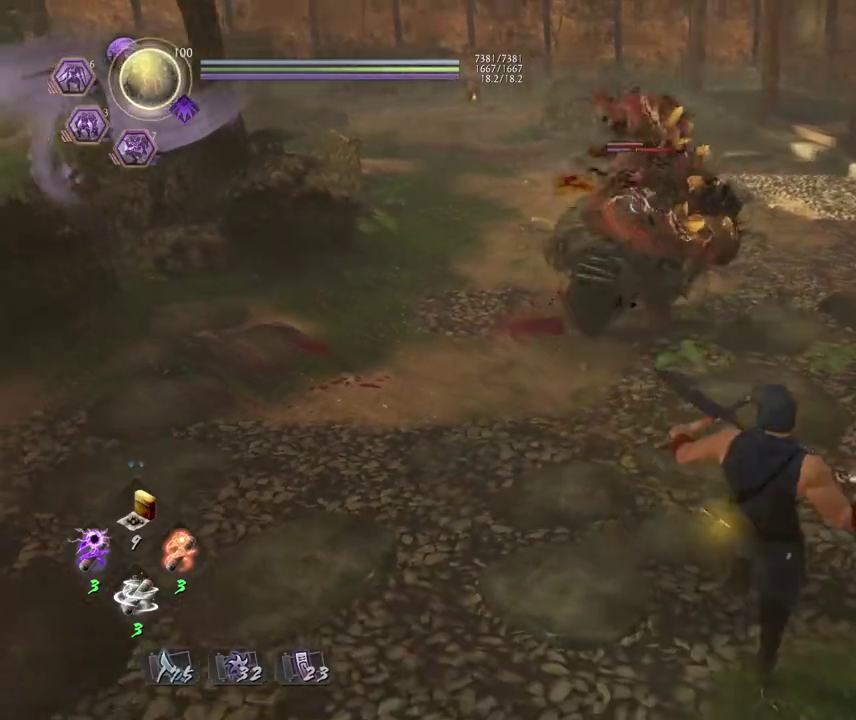
{"dt_ms": 700, "buttons": ["L1"], "left_stick": "up-right", "right_stick": "center", "events": [[33, "left_stick", "right"], [67, "L1", "down"], [67, "R1", "up"], [83, "CROSS", "up"], [150, "left_stick", "up-right"], [433, "CROSS", "down"], [567, "CROSS", "up"]]}
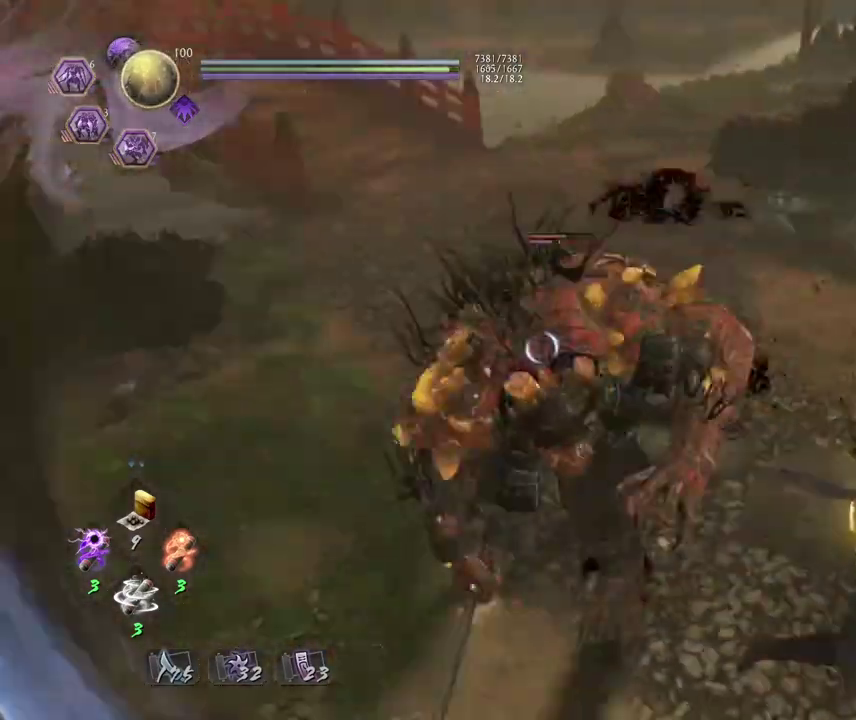
{"dt_ms": 400, "buttons": [], "left_stick": "right", "right_stick": "center", "events": [[100, "CROSS", "down"], [250, "CROSS", "up"], [267, "left_stick", "right"], [300, "L1", "up"]]}
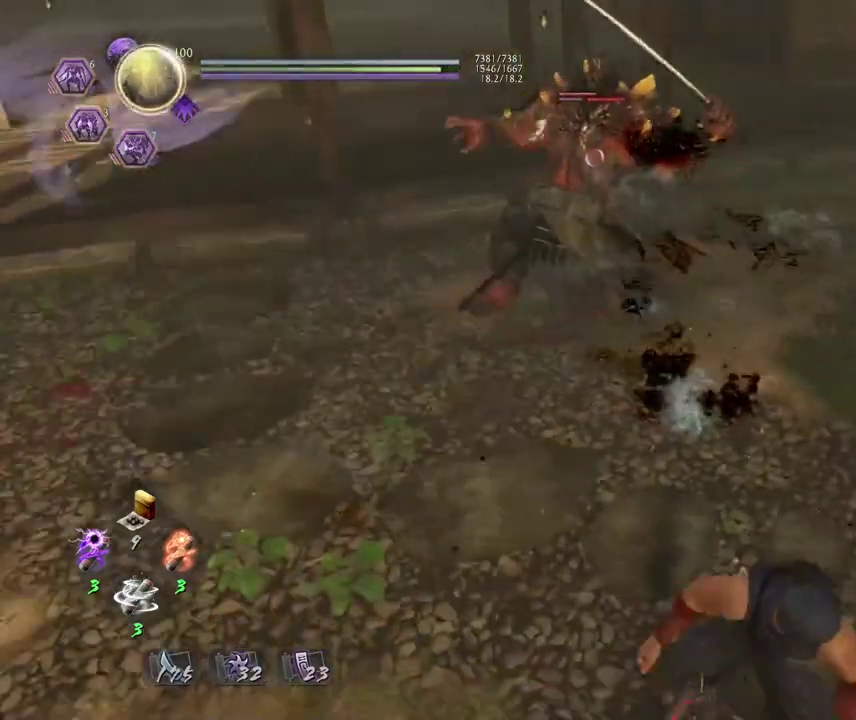
{"dt_ms": 300, "buttons": [], "left_stick": "down-left", "right_stick": "center", "events": [[17, "left_stick", "down-right"], [167, "left_stick", "down"], [233, "left_stick", "down-left"]]}
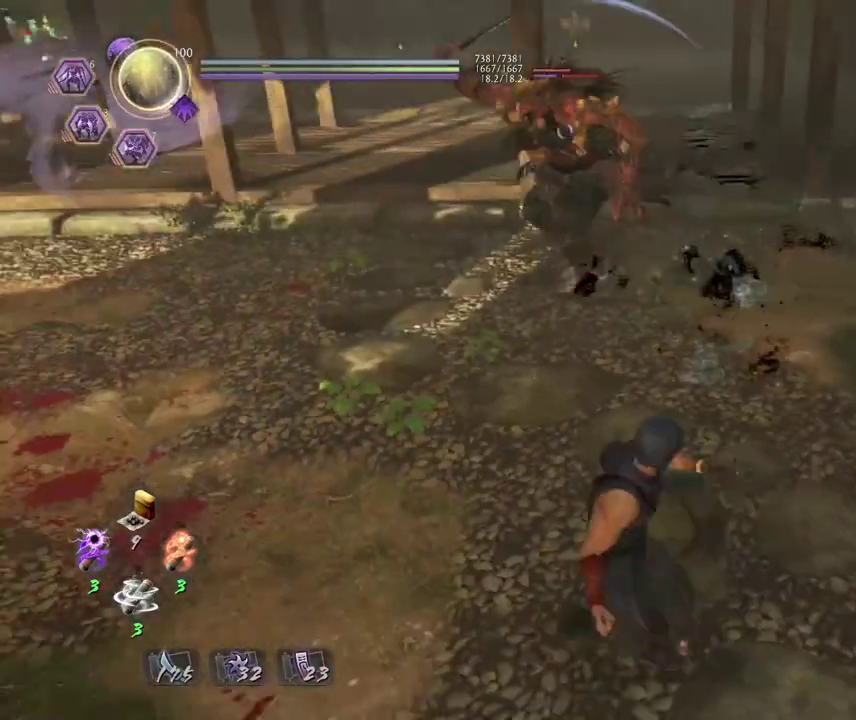
{"dt_ms": 700, "buttons": [], "left_stick": "up-left", "right_stick": "center", "events": [[83, "left_stick", "left"], [317, "left_stick", "up-left"]]}
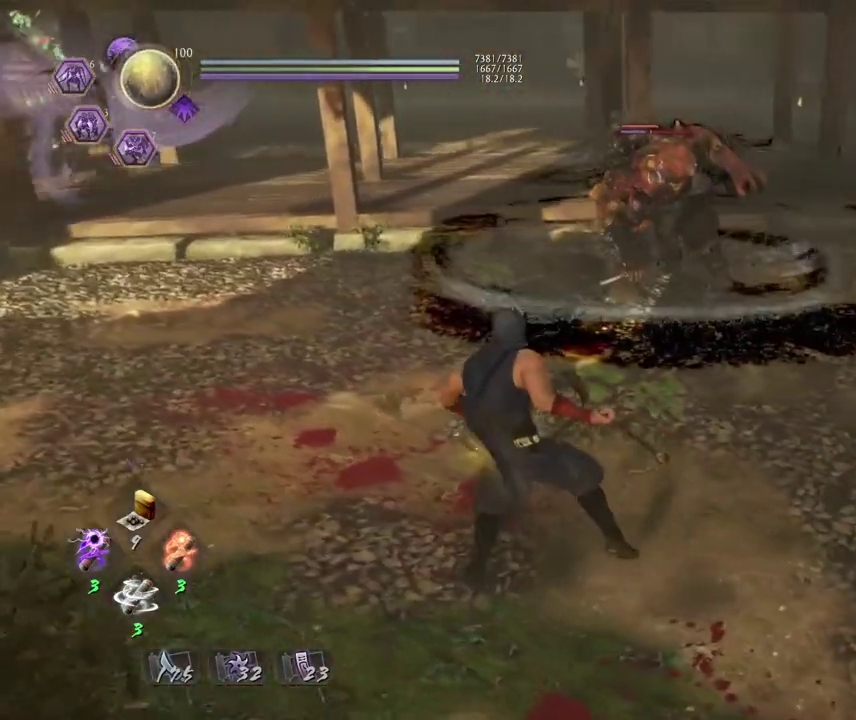
{"dt_ms": 700, "buttons": ["SQUARE"], "left_stick": "center", "right_stick": "center", "events": [[250, "left_stick", "center"], [283, "SQUARE", "down"]]}
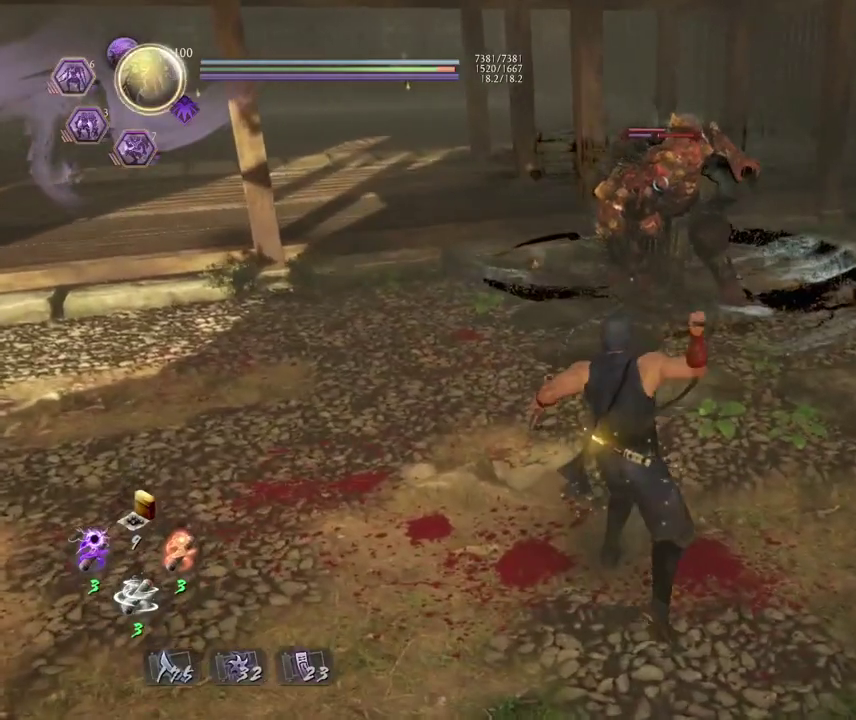
{"dt_ms": 300, "buttons": ["R1"], "left_stick": "center", "right_stick": "center", "events": [[167, "SQUARE", "up"], [250, "R1", "down"]]}
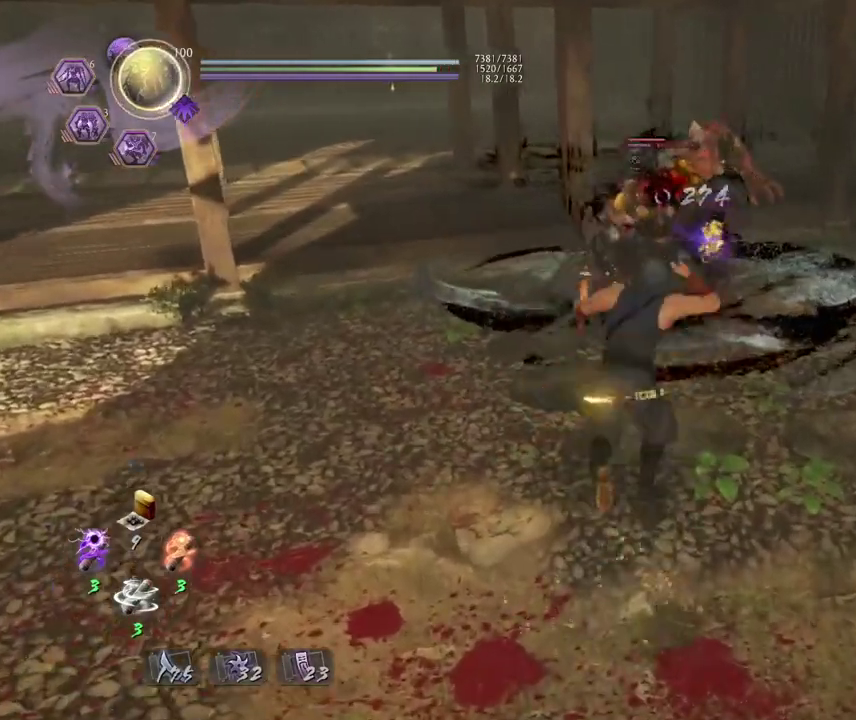
{"dt_ms": 300, "buttons": ["L1"], "left_stick": "center", "right_stick": "center", "events": [[17, "TRIANGLE", "down"], [100, "R1", "up"], [133, "TRIANGLE", "up"], [150, "L1", "down"]]}
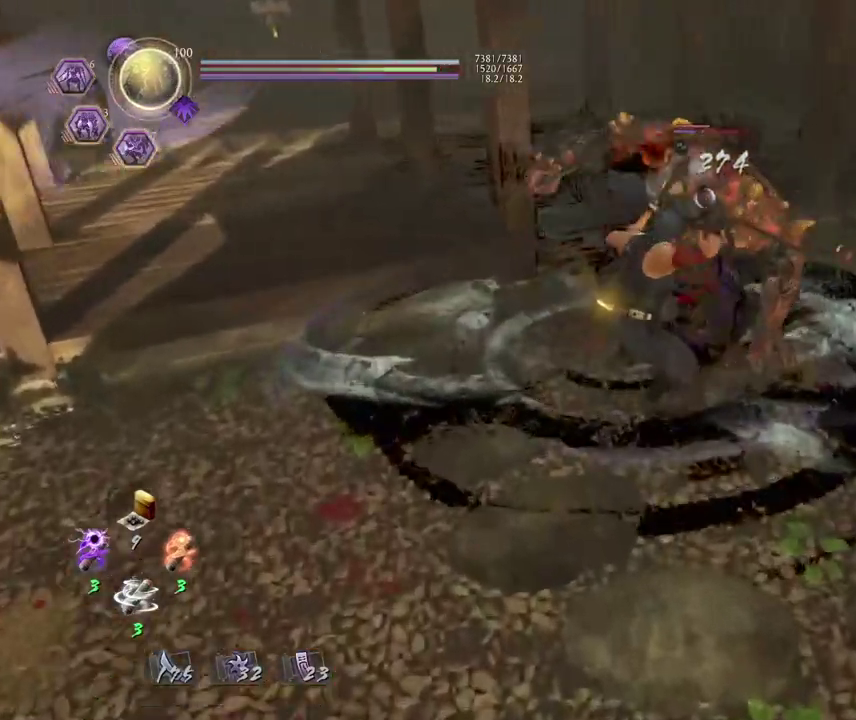
{"dt_ms": 700, "buttons": [], "left_stick": "center", "right_stick": "center", "events": [[150, "SQUARE", "down"], [233, "SQUARE", "up"], [333, "SQUARE", "down"], [400, "SQUARE", "up"], [550, "L1", "up"]]}
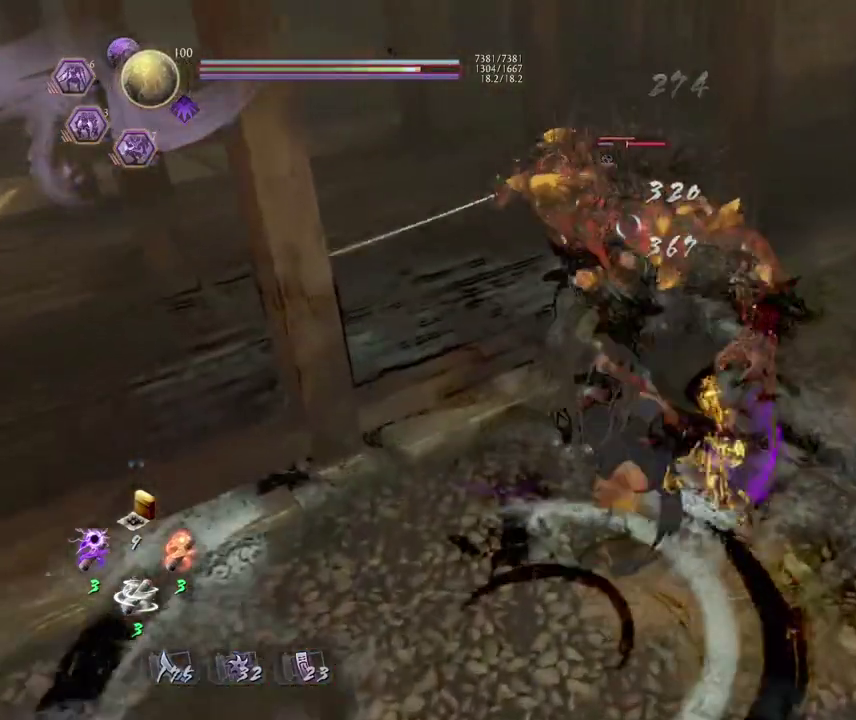
{"dt_ms": 700, "buttons": [], "left_stick": "down", "right_stick": "center", "events": [[200, "R1", "down"], [217, "CROSS", "down"], [317, "CROSS", "up"], [317, "R1", "up"], [633, "left_stick", "down"]]}
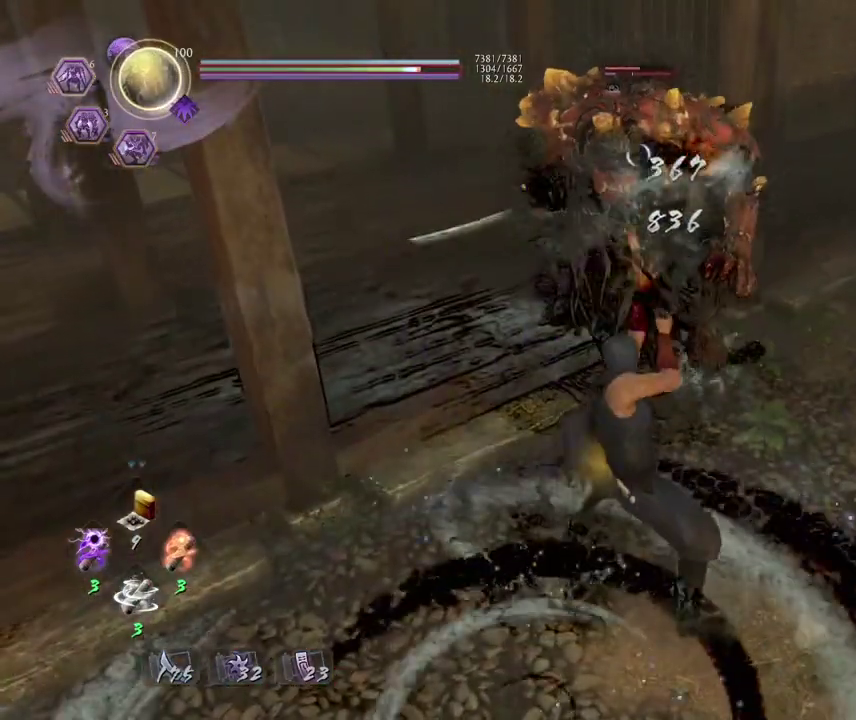
{"dt_ms": 300, "buttons": ["CROSS"], "left_stick": "down", "right_stick": "center", "events": [[283, "CROSS", "down"]]}
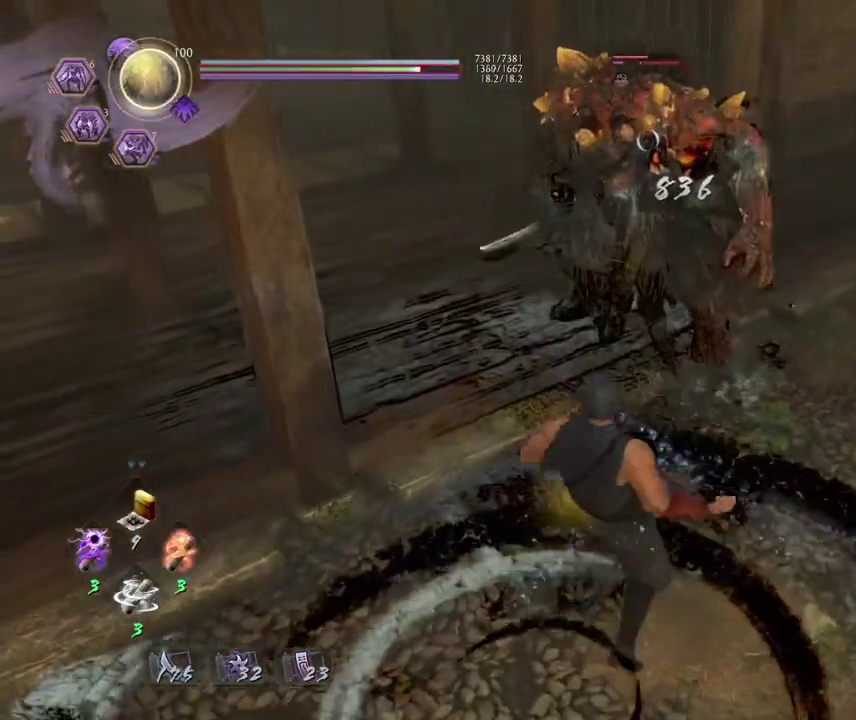
{"dt_ms": 400, "buttons": [], "left_stick": "down", "right_stick": "center", "events": [[67, "CROSS", "up"]]}
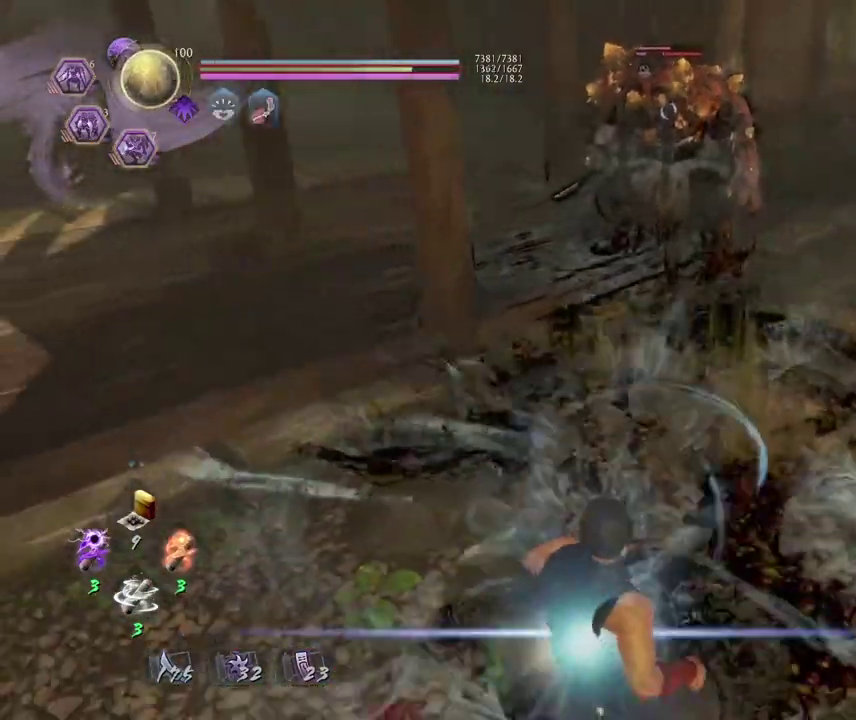
{"dt_ms": 700, "buttons": [], "left_stick": "center", "right_stick": "center", "events": [[433, "left_stick", "center"]]}
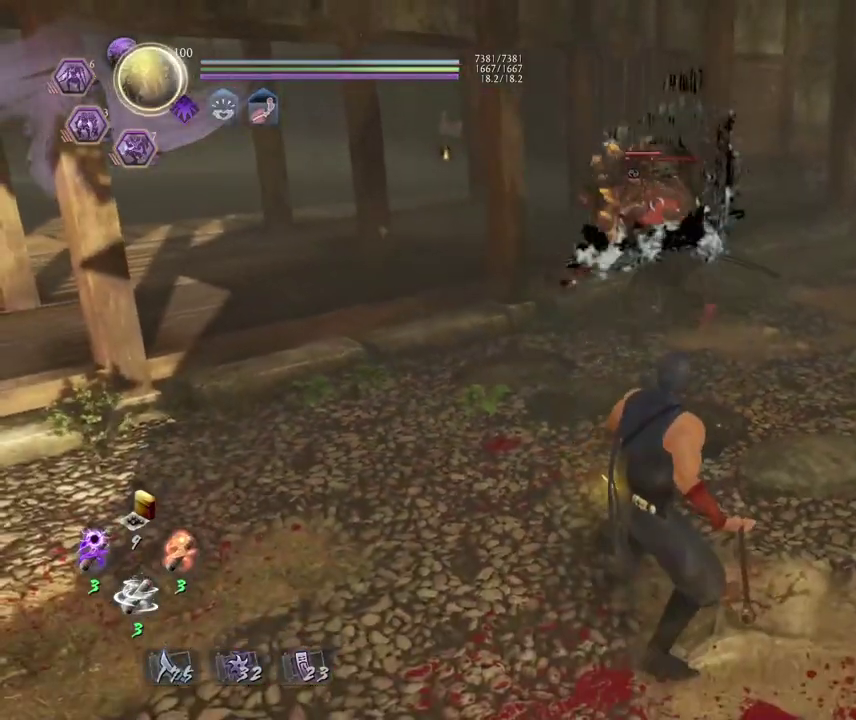
{"dt_ms": 400, "buttons": [], "left_stick": "center", "right_stick": "center", "events": []}
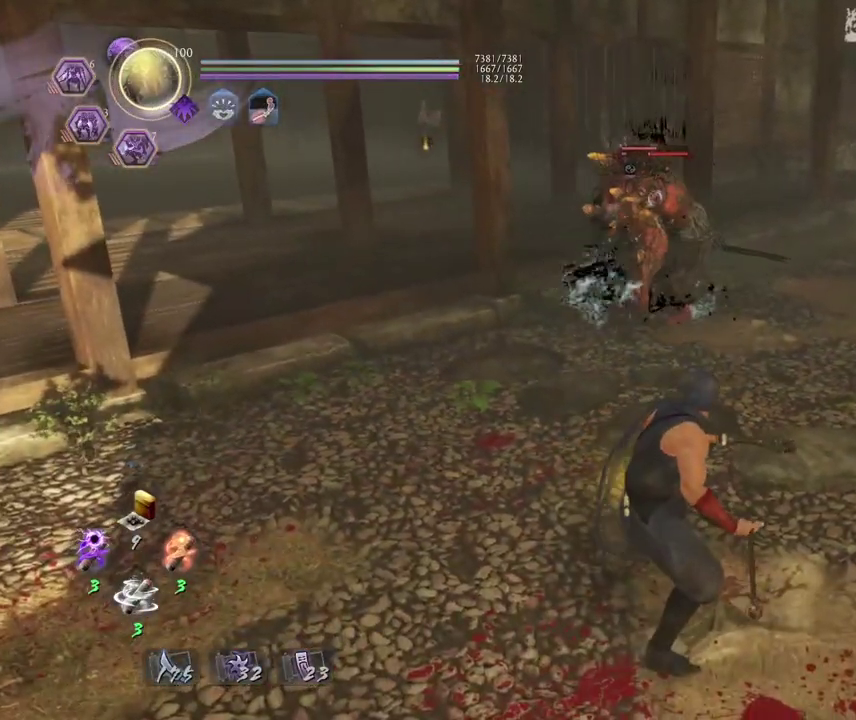
{"dt_ms": 600, "buttons": [], "left_stick": "down-left", "right_stick": "center", "events": [[33, "R1", "down"], [100, "SQUARE", "down"], [217, "SQUARE", "up"], [250, "R1", "up"], [350, "left_stick", "left"], [567, "left_stick", "down-left"]]}